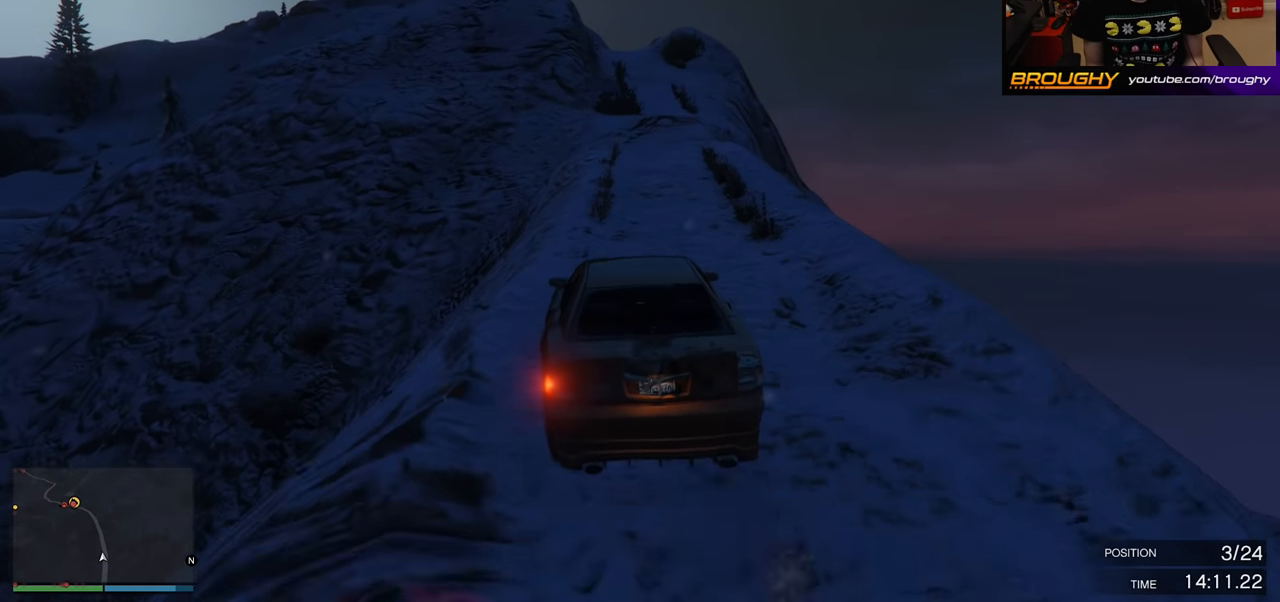
Gameplay with a controller (Xbox layout); each line is a JSON object with the inputs held at the frame after it. "events" lists button and stick changes between this image and that frame as [ms after this image, input, new state], when the widget could be followed in between.
{"buttons": ["L2"], "left_stick": "center", "right_stick": "center", "events": [[150, "left_stick", "center"], [267, "R2", "up"], [367, "L2", "down"]]}
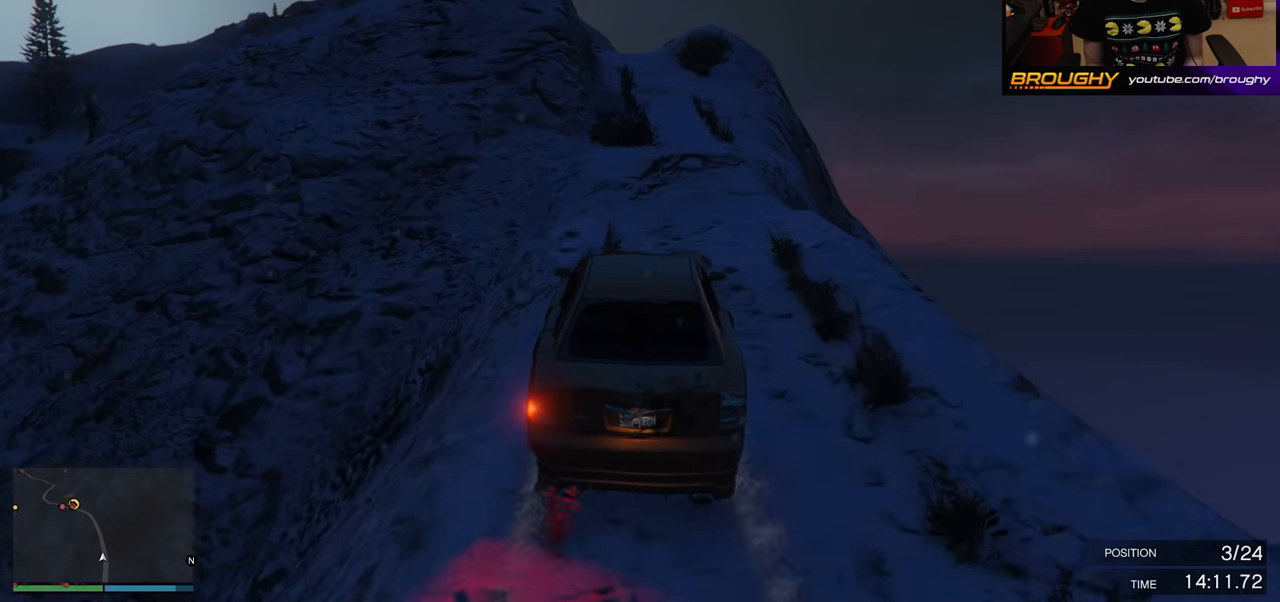
{"buttons": [], "left_stick": "center", "right_stick": "center", "events": [[300, "L2", "up"]]}
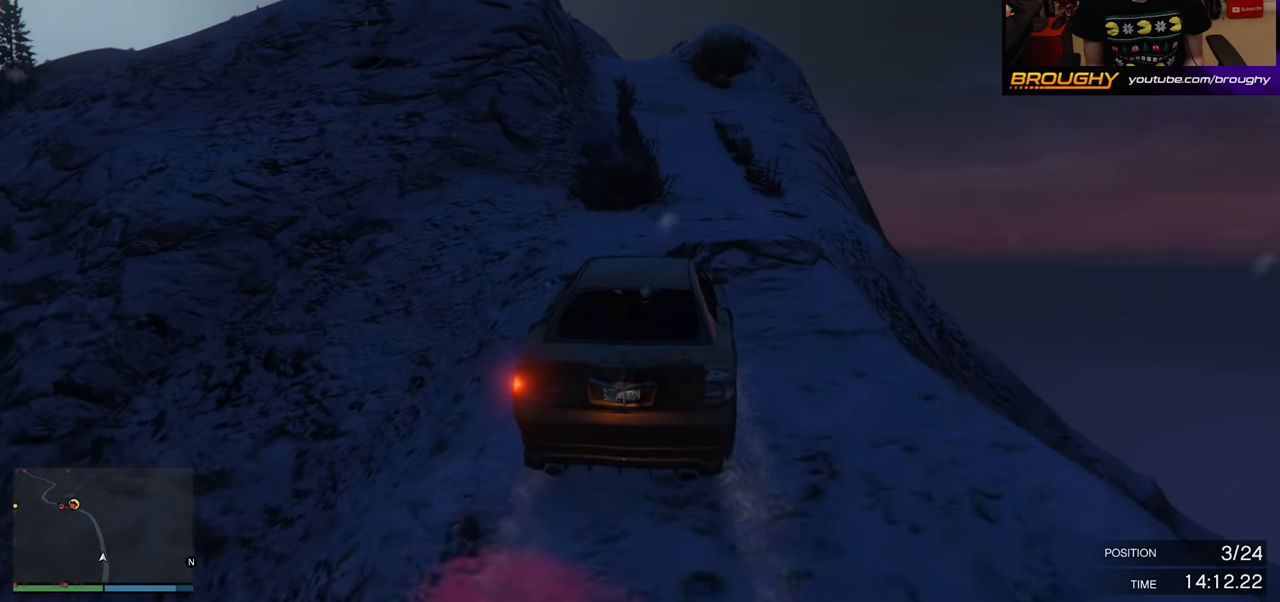
{"buttons": ["R2"], "left_stick": "right", "right_stick": "right", "events": [[400, "left_stick", "right"], [417, "R2", "down"], [467, "right_stick", "right"]]}
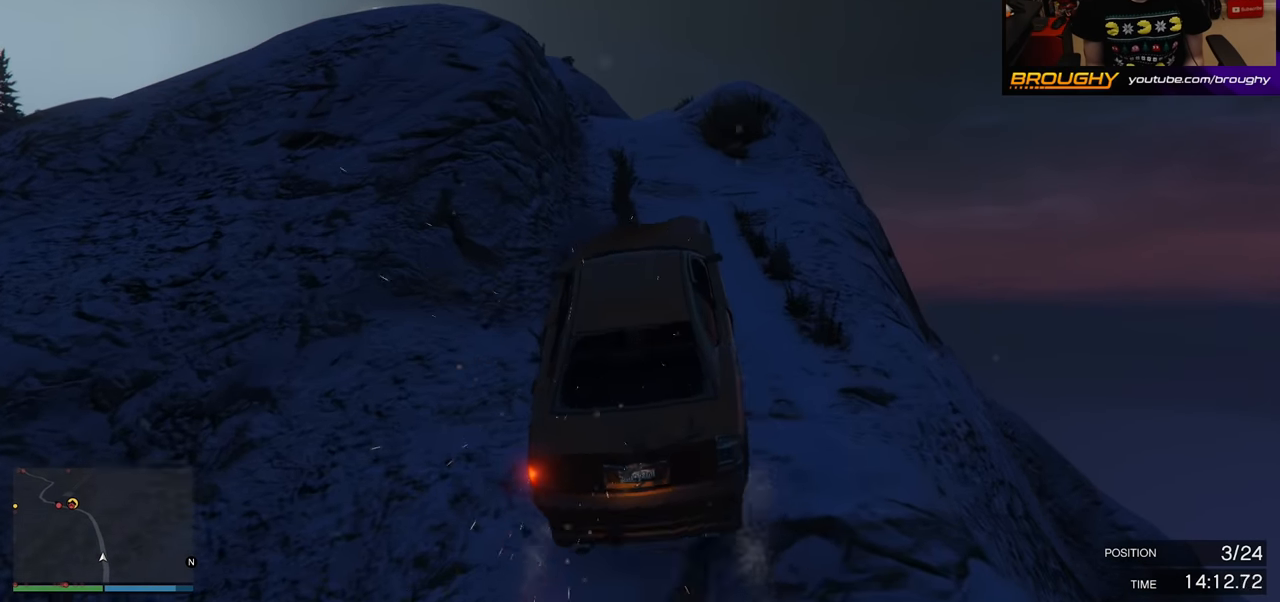
{"buttons": ["R2"], "left_stick": "center", "right_stick": "center", "events": [[367, "right_stick", "center"], [417, "left_stick", "center"]]}
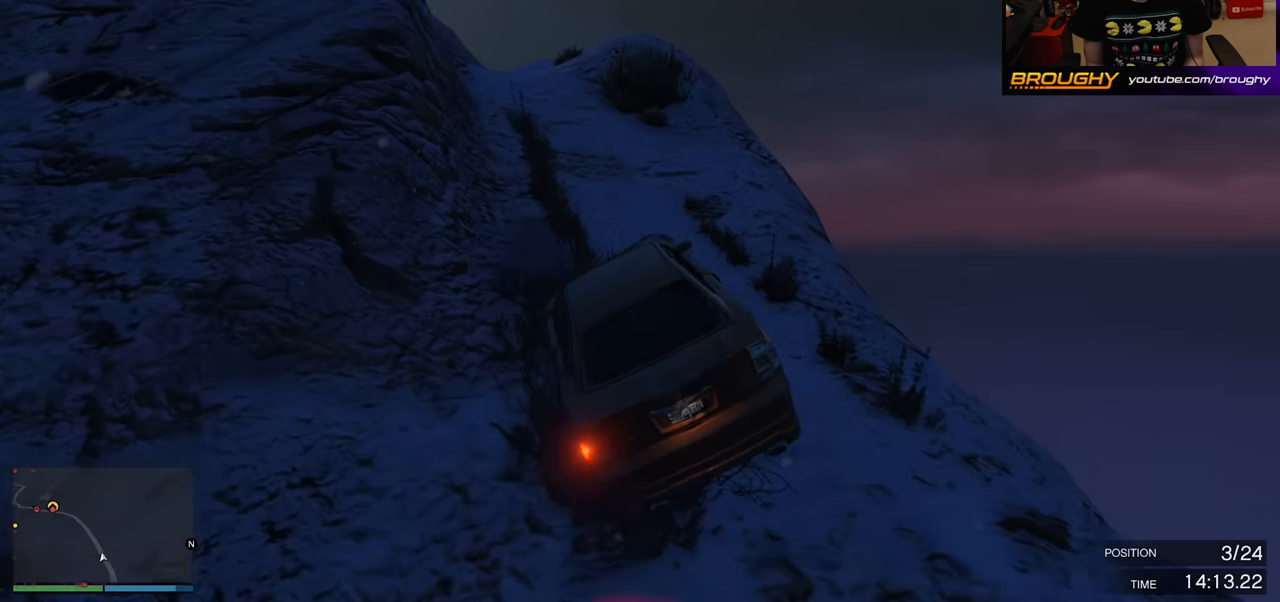
{"buttons": ["R2"], "left_stick": "left", "right_stick": "left", "events": [[283, "left_stick", "left"], [283, "right_stick", "left"]]}
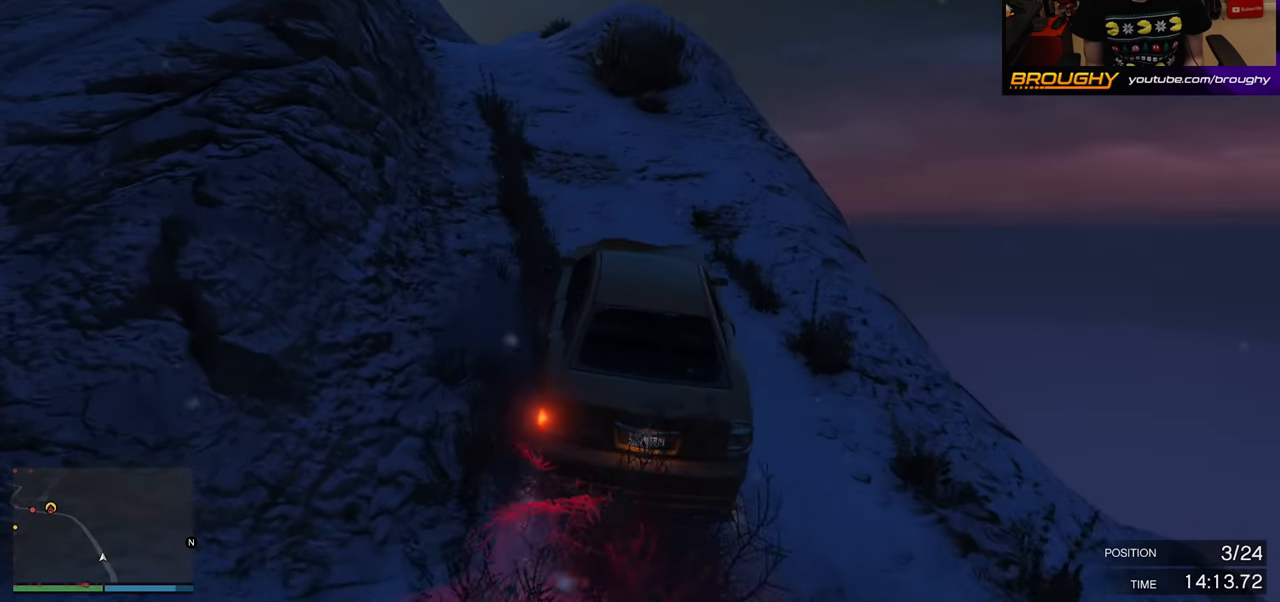
{"buttons": ["R2"], "left_stick": "left", "right_stick": "center", "events": [[100, "left_stick", "center"], [500, "left_stick", "left"], [500, "right_stick", "center"]]}
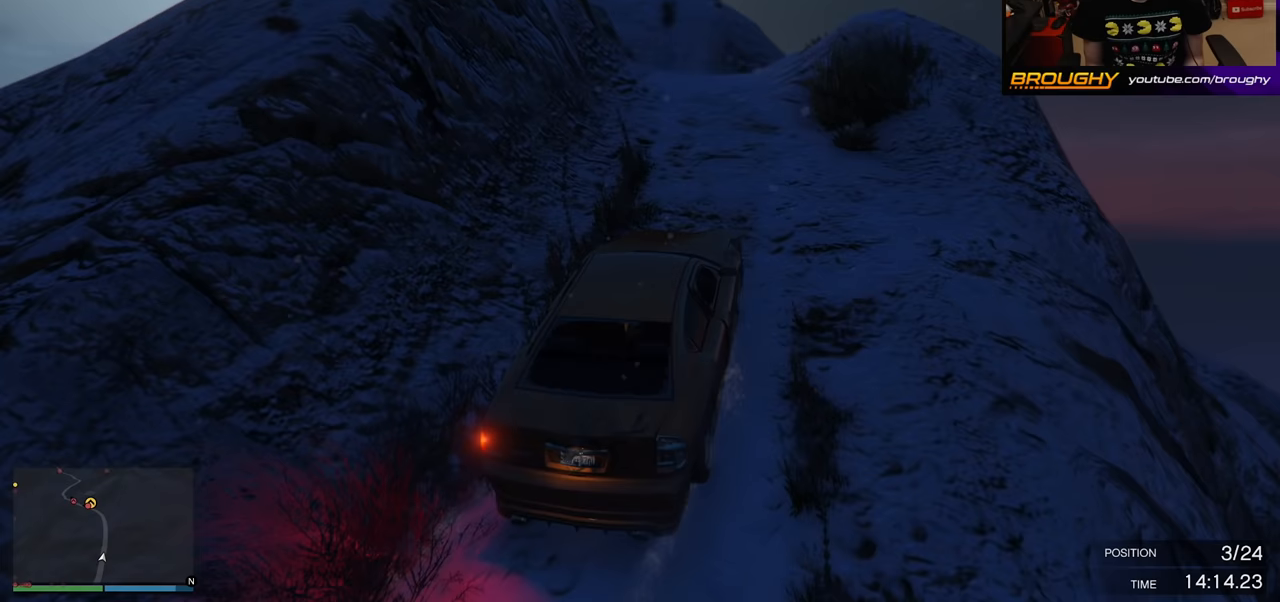
{"buttons": ["R2"], "left_stick": "center", "right_stick": "center", "events": [[167, "left_stick", "center"]]}
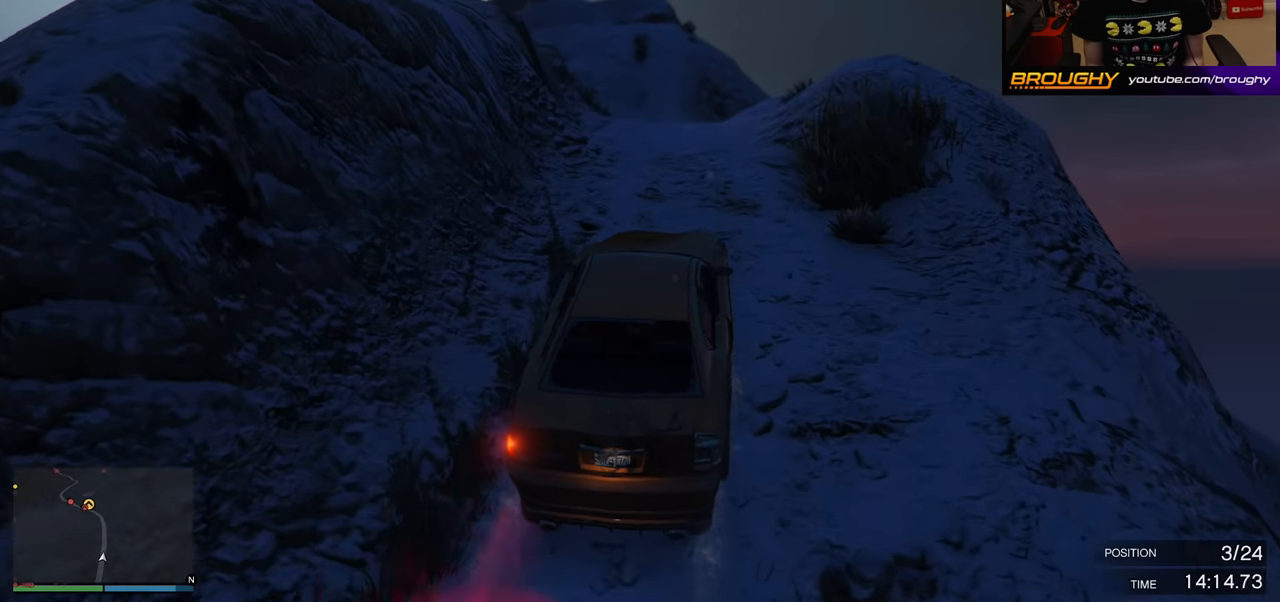
{"buttons": ["R2"], "left_stick": "center", "right_stick": "center", "events": []}
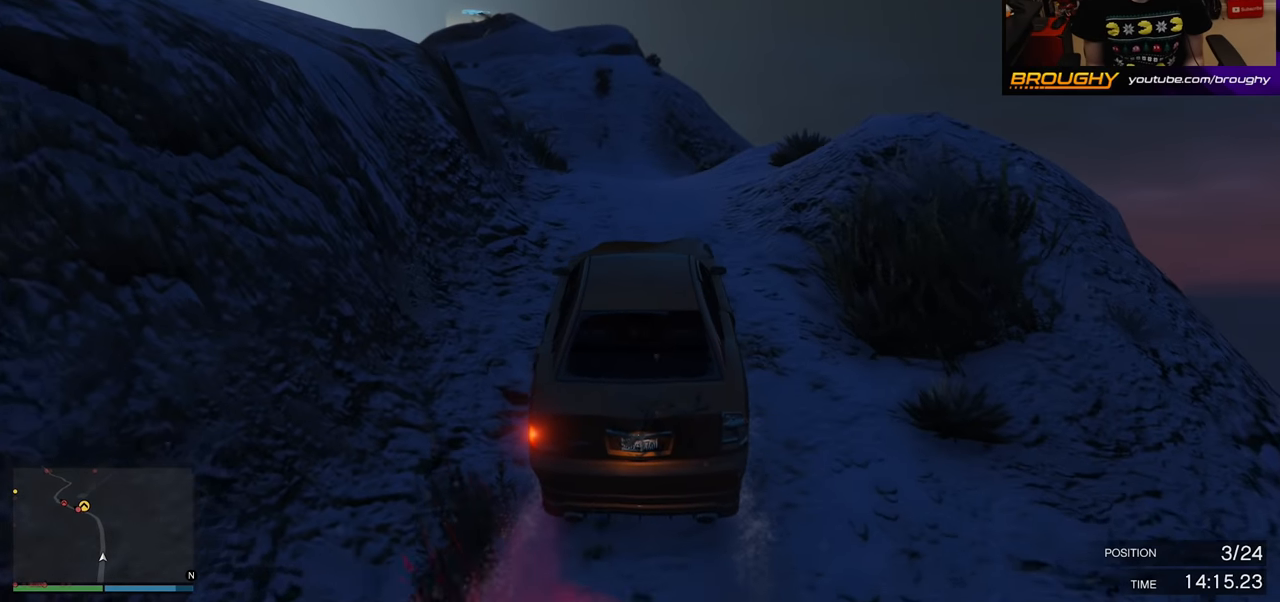
{"buttons": ["R2"], "left_stick": "center", "right_stick": "center", "events": []}
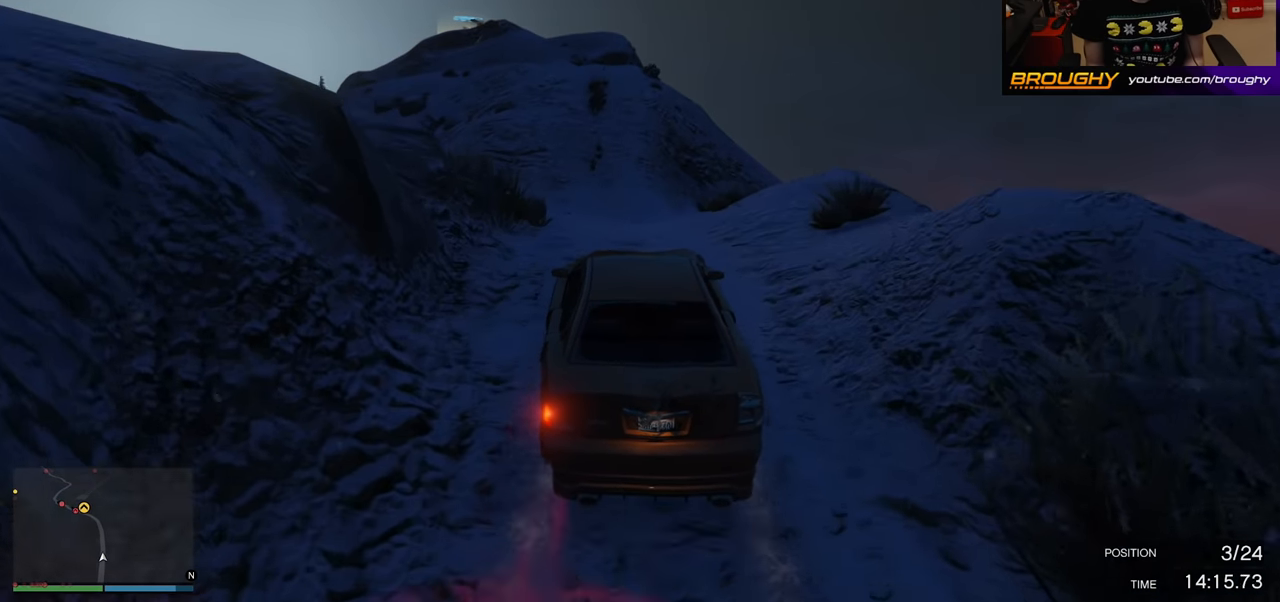
{"buttons": ["R2"], "left_stick": "center", "right_stick": "center", "events": []}
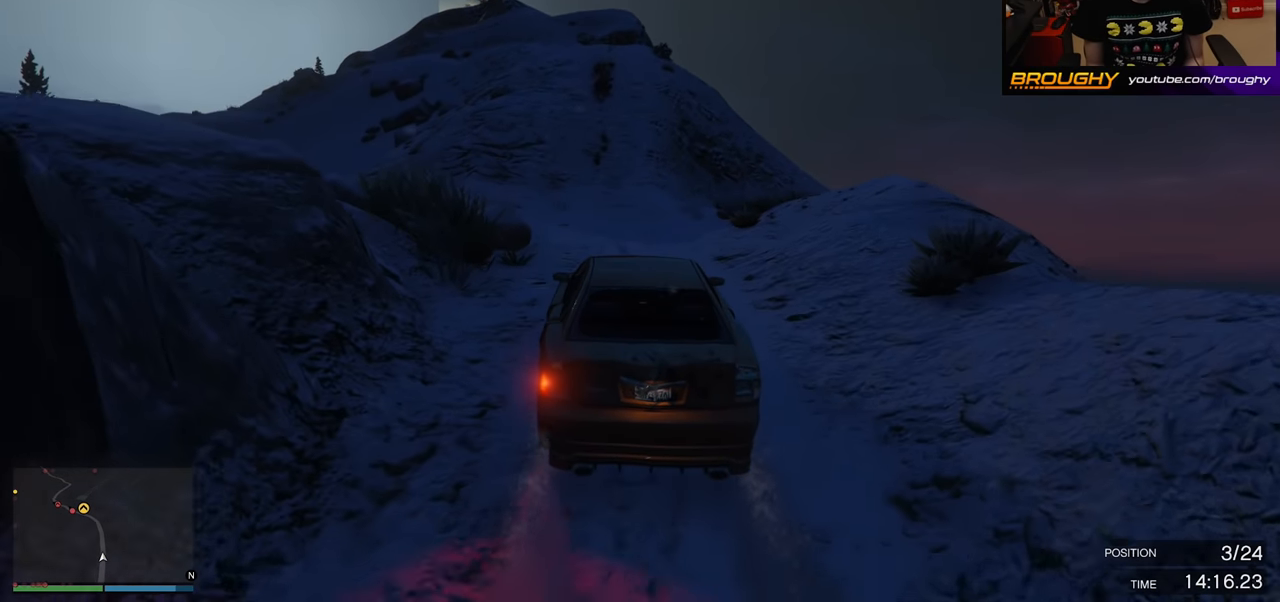
{"buttons": ["R2"], "left_stick": "center", "right_stick": "center", "events": []}
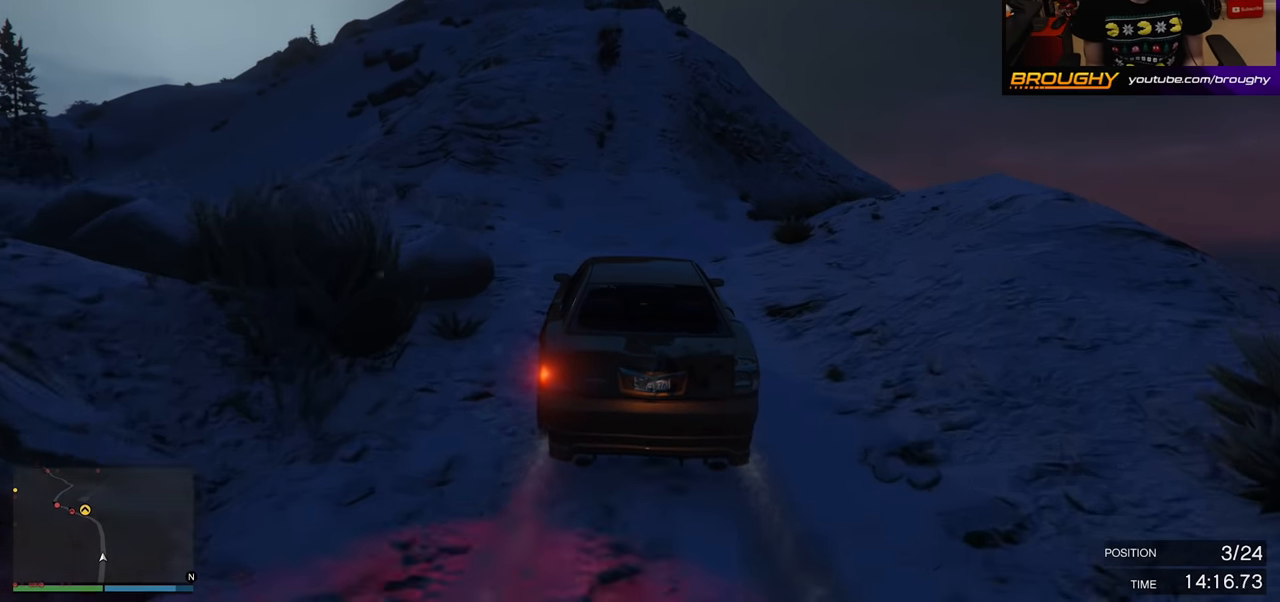
{"buttons": ["R2"], "left_stick": "center", "right_stick": "center", "events": []}
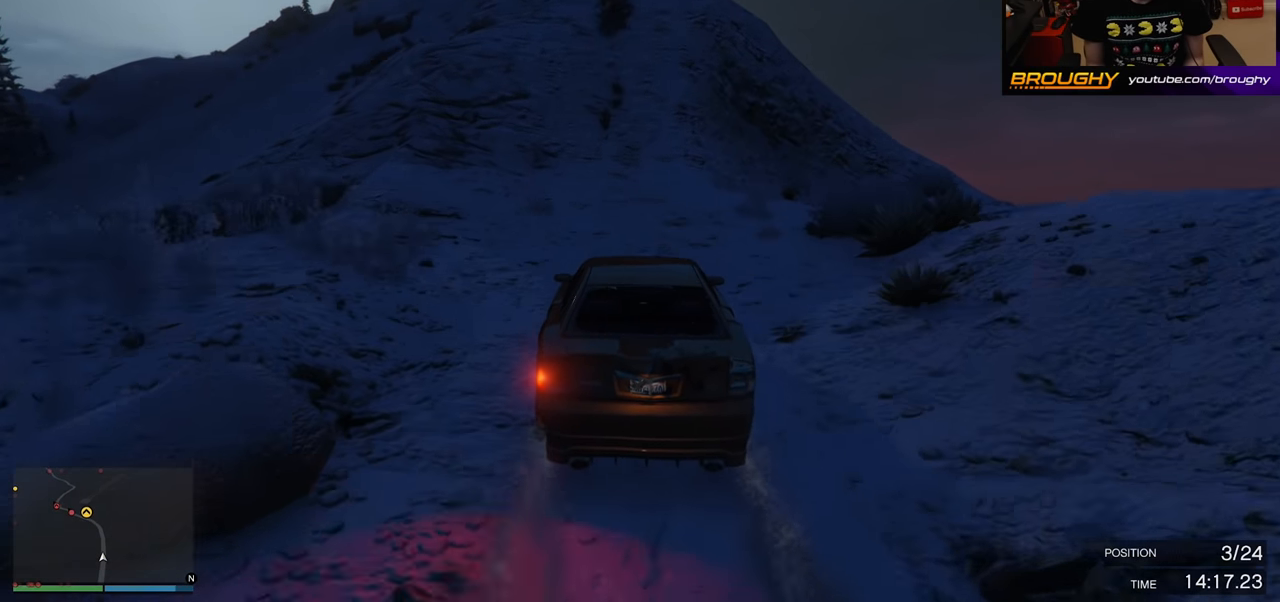
{"buttons": ["R2"], "left_stick": "center", "right_stick": "center", "events": []}
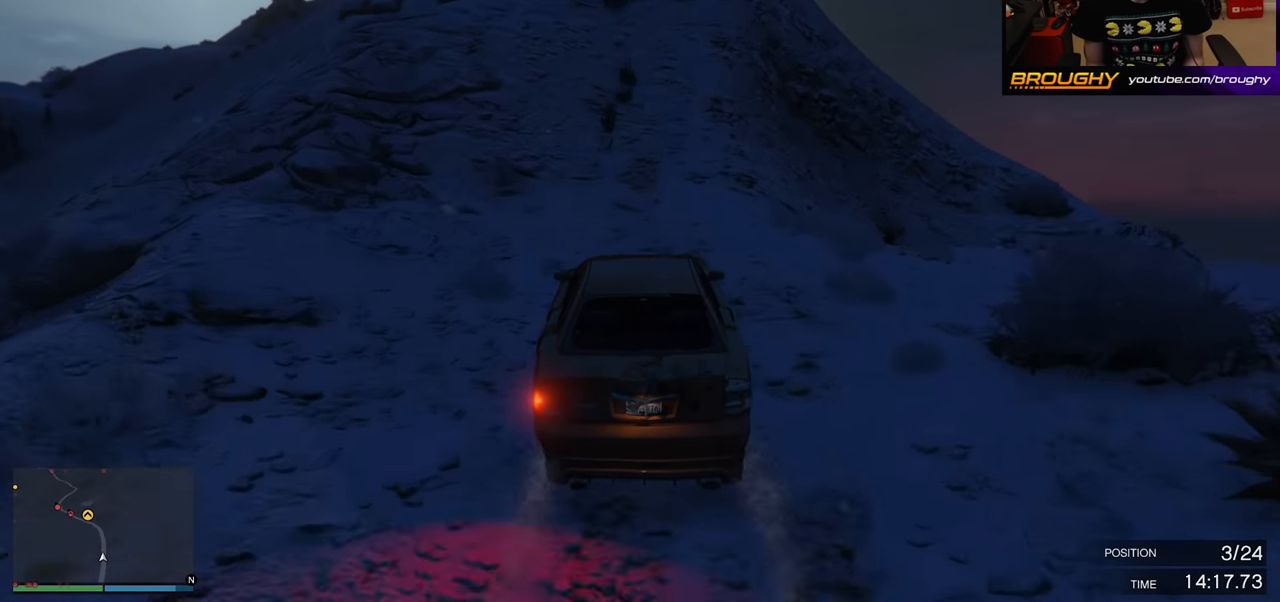
{"buttons": ["R2"], "left_stick": "center", "right_stick": "center", "events": []}
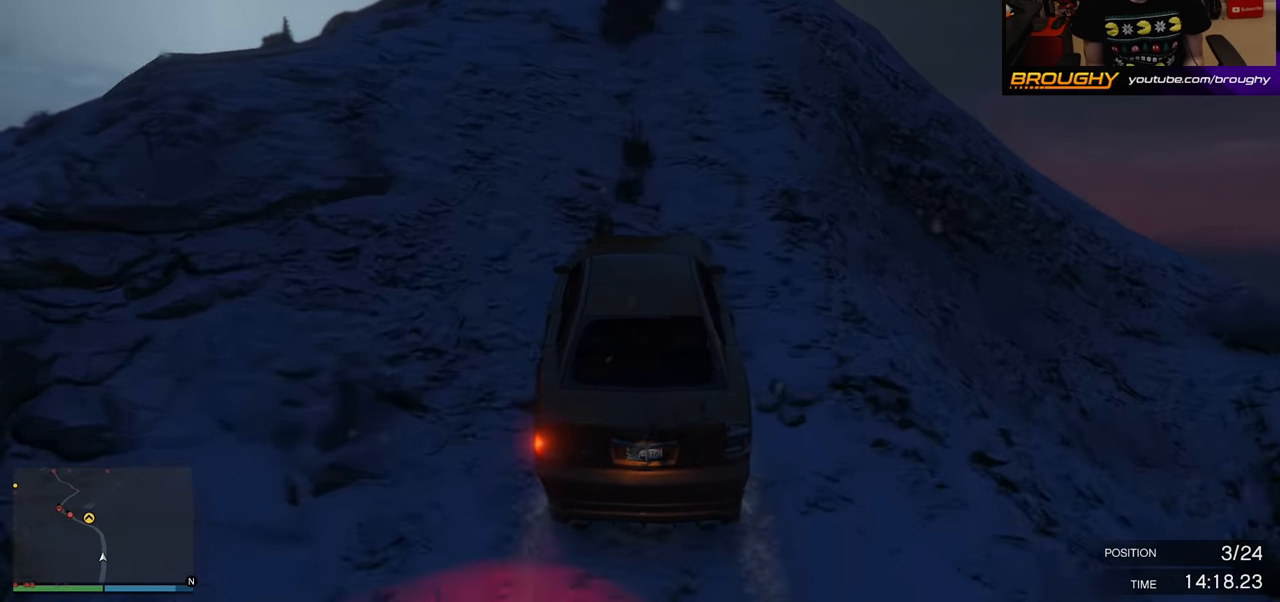
{"buttons": ["R2"], "left_stick": "center", "right_stick": "center", "events": [[283, "R2", "up"], [400, "R2", "down"]]}
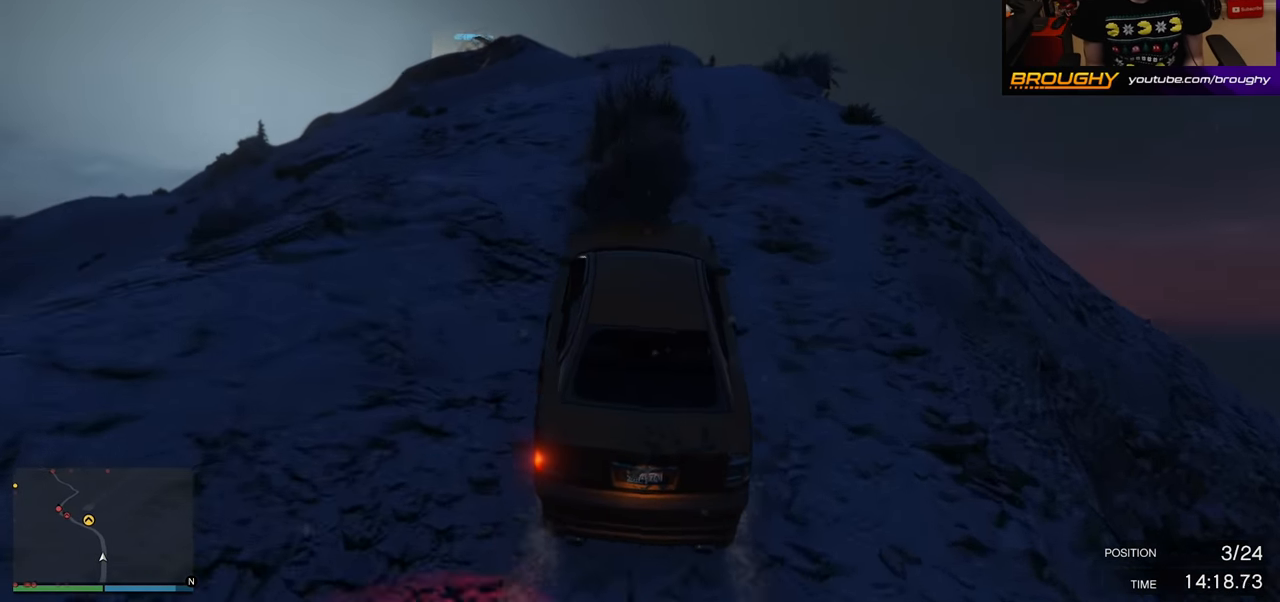
{"buttons": ["R2"], "left_stick": "center", "right_stick": "center", "events": []}
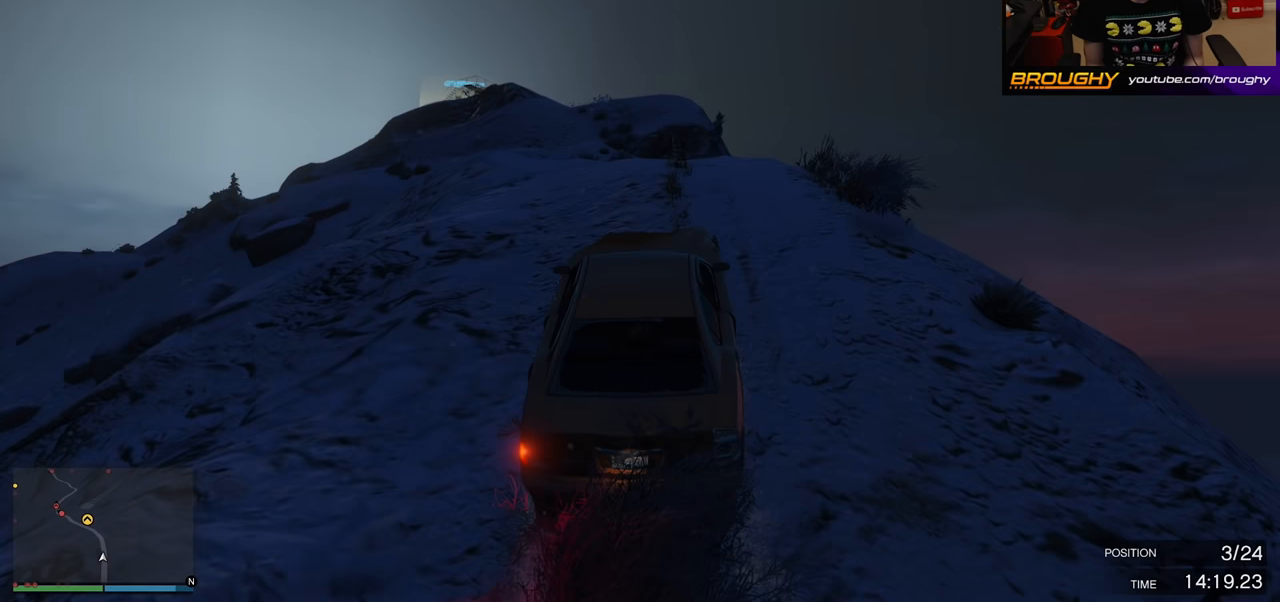
{"buttons": ["R2"], "left_stick": "right", "right_stick": "center", "events": [[183, "left_stick", "left"], [333, "left_stick", "center"], [450, "left_stick", "right"]]}
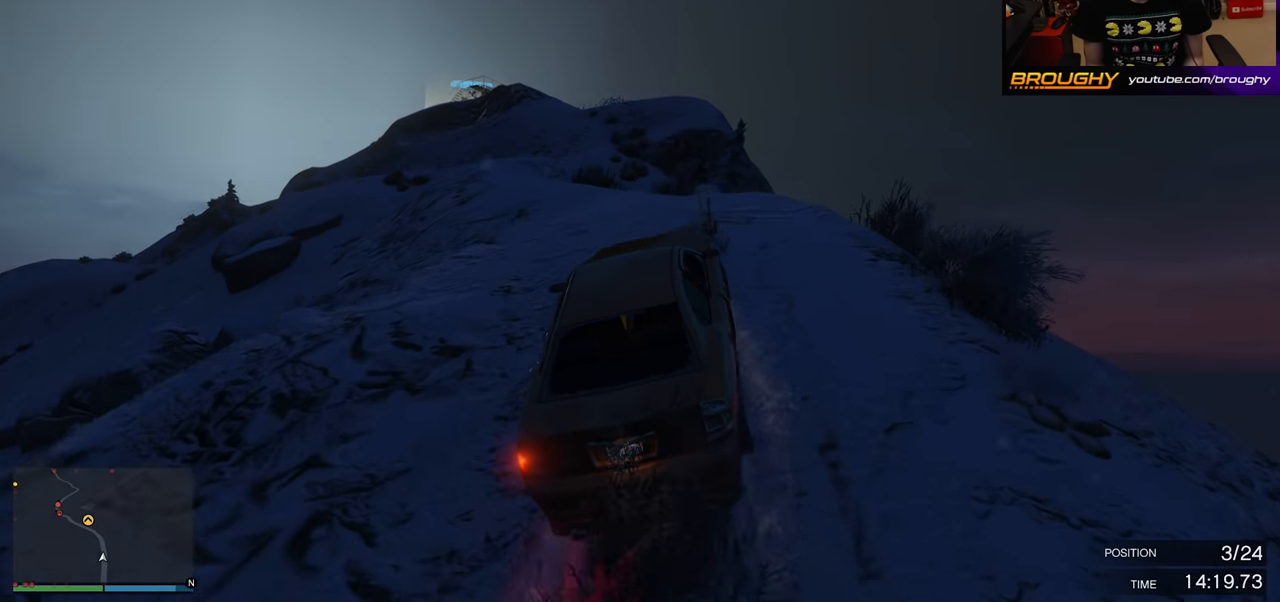
{"buttons": ["R2"], "left_stick": "center", "right_stick": "center", "events": [[233, "left_stick", "center"]]}
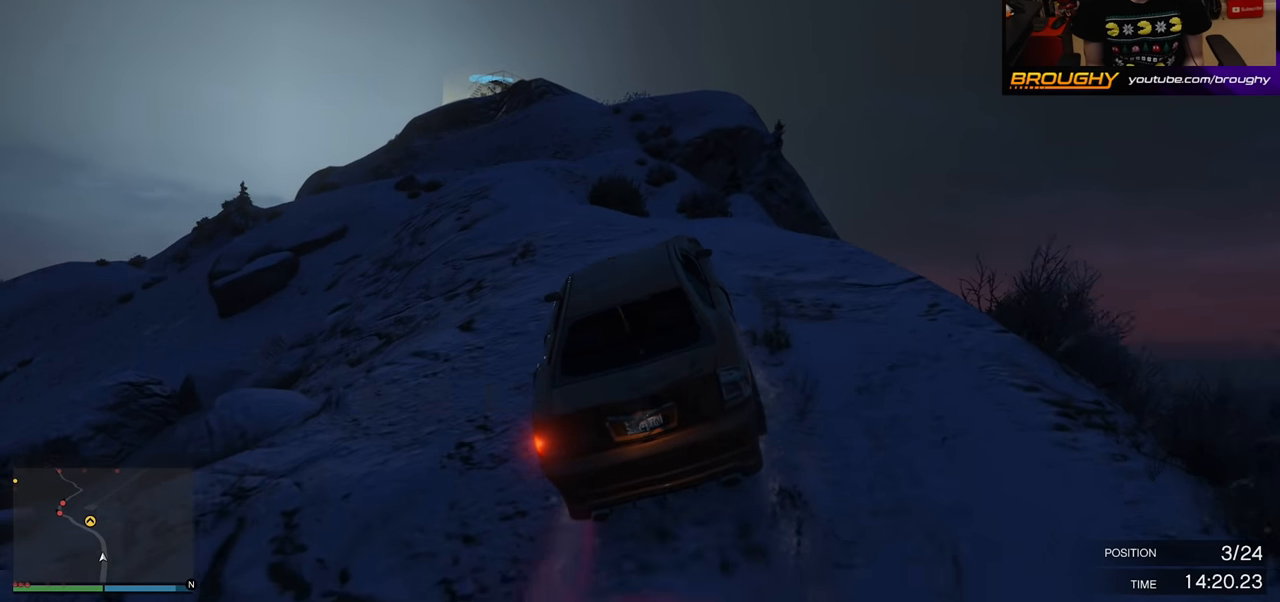
{"buttons": ["R2"], "left_stick": "center", "right_stick": "center", "events": [[33, "left_stick", "right"], [300, "left_stick", "center"]]}
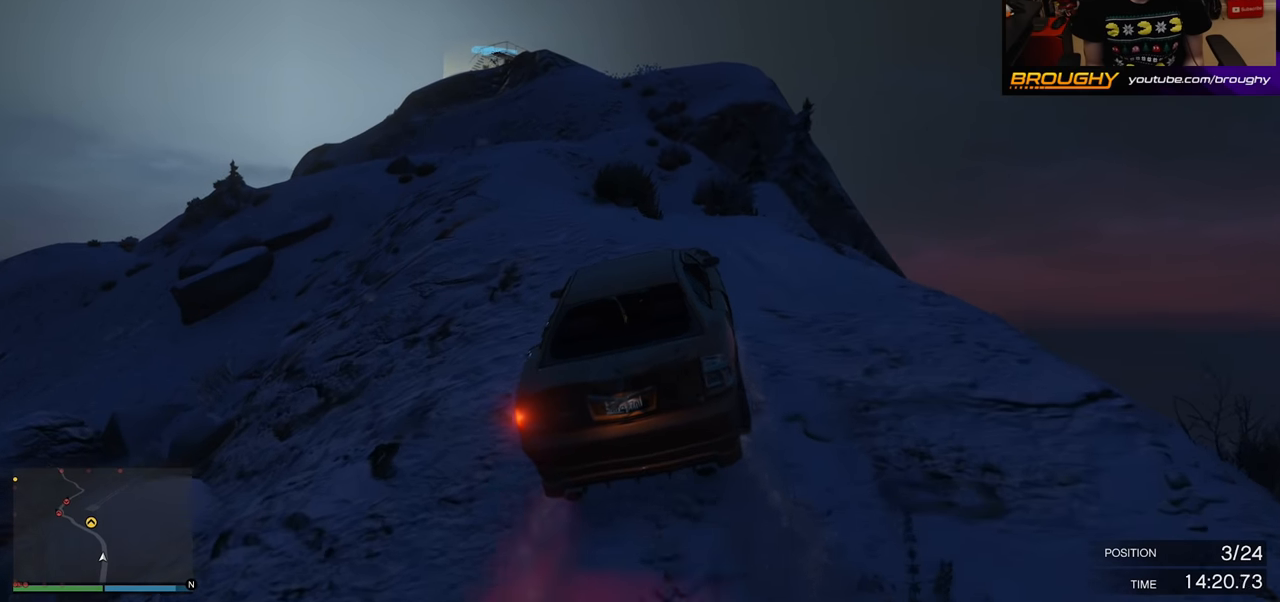
{"buttons": ["R2"], "left_stick": "center", "right_stick": "center", "events": [[17, "left_stick", "right"], [200, "left_stick", "center"]]}
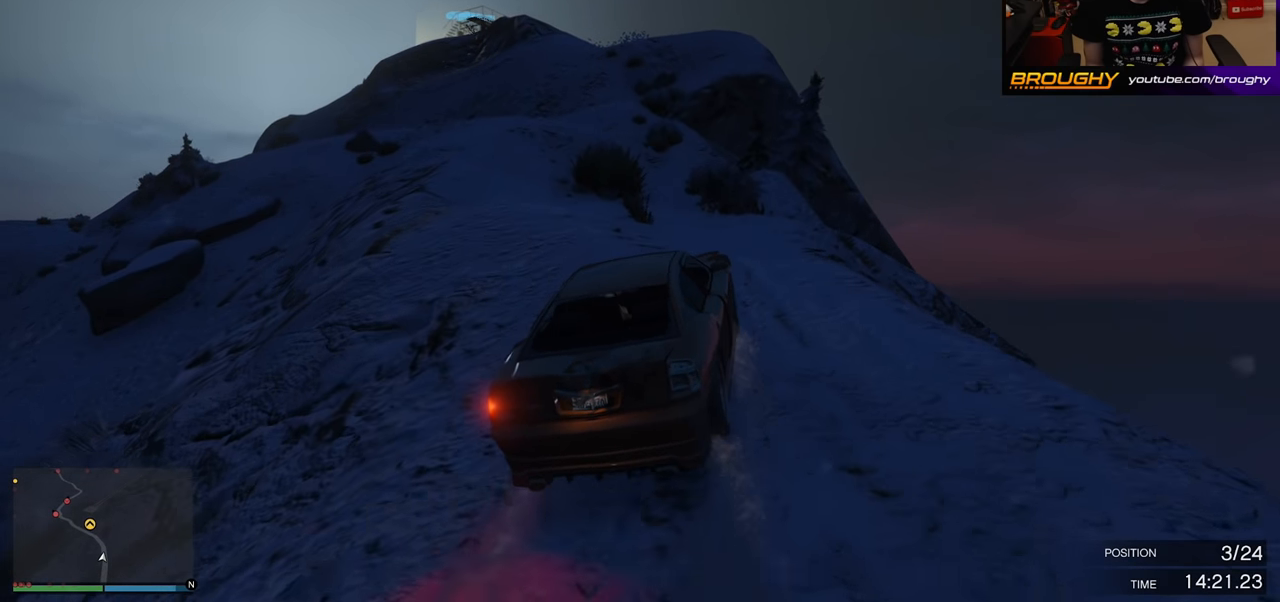
{"buttons": ["R2"], "left_stick": "center", "right_stick": "center", "events": [[133, "left_stick", "left"], [300, "left_stick", "center"]]}
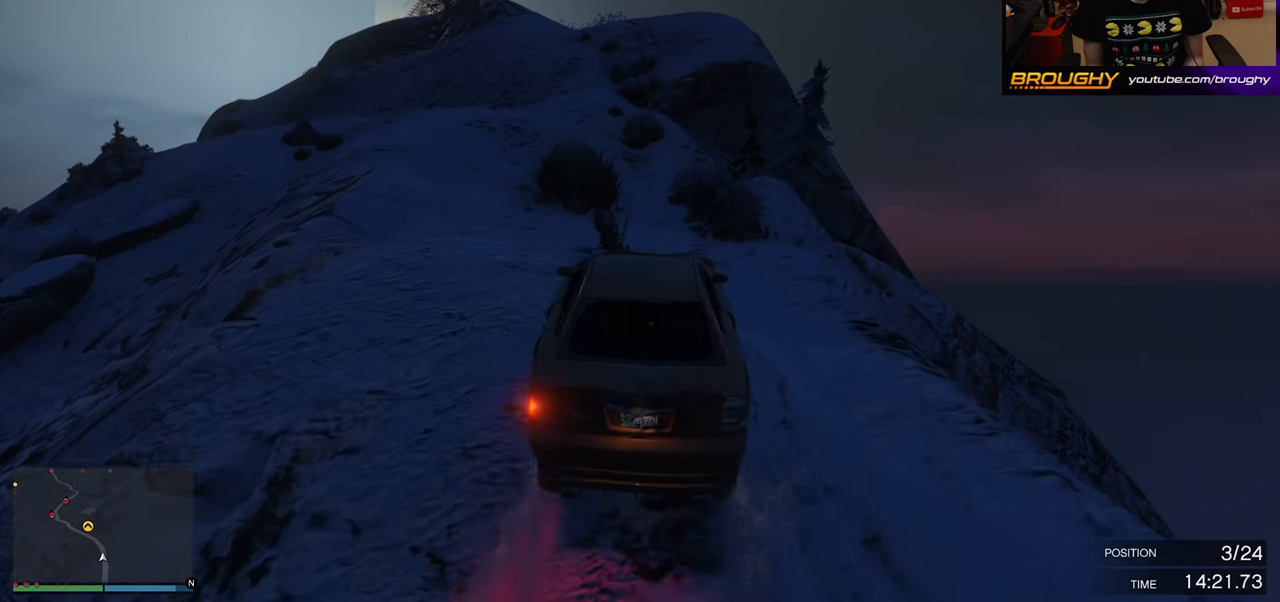
{"buttons": ["R2"], "left_stick": "center", "right_stick": "center", "events": [[317, "left_stick", "right"], [467, "left_stick", "center"]]}
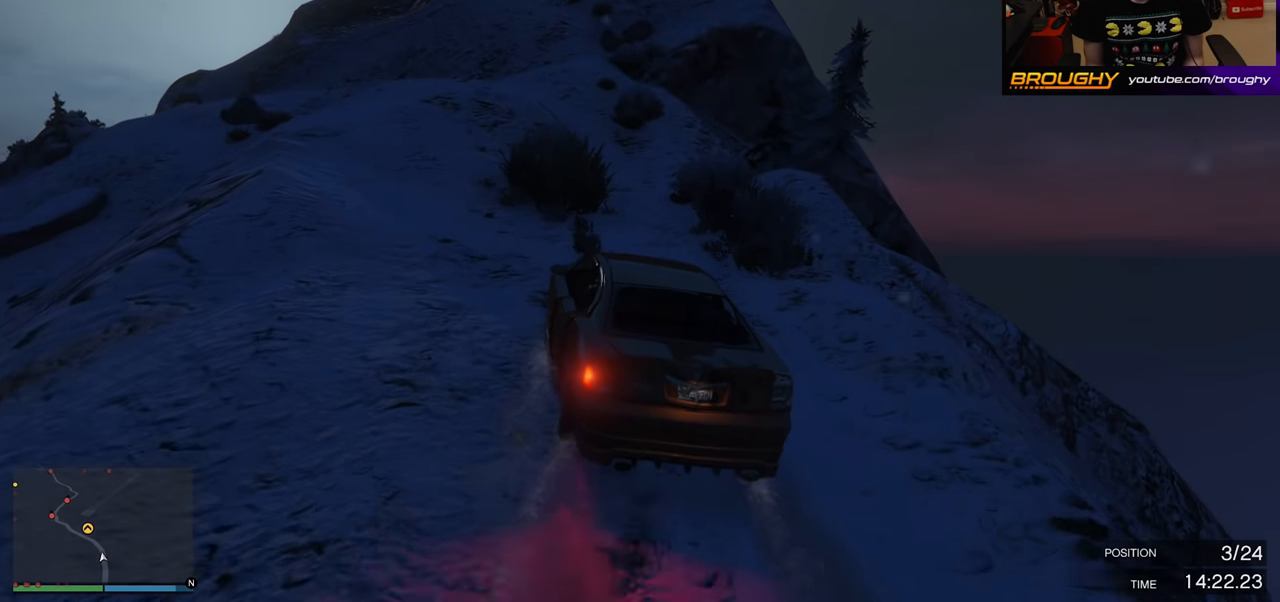
{"buttons": ["R2"], "left_stick": "center", "right_stick": "center", "events": []}
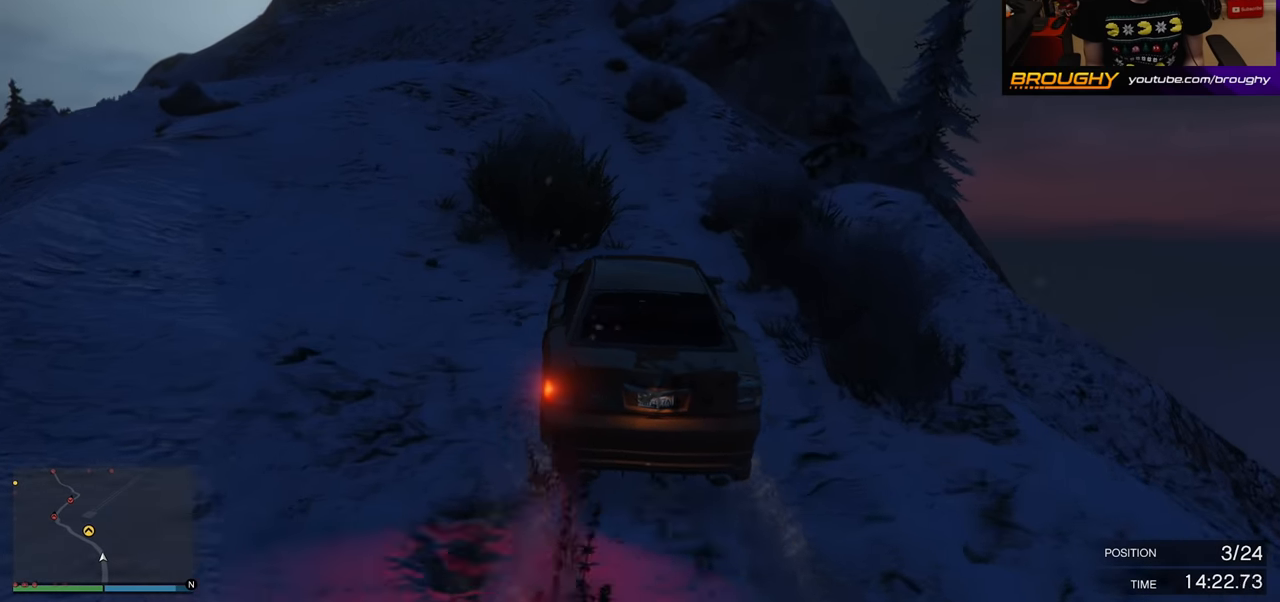
{"buttons": ["R2"], "left_stick": "left", "right_stick": "center", "events": [[67, "left_stick", "left"], [283, "left_stick", "center"], [433, "left_stick", "left"]]}
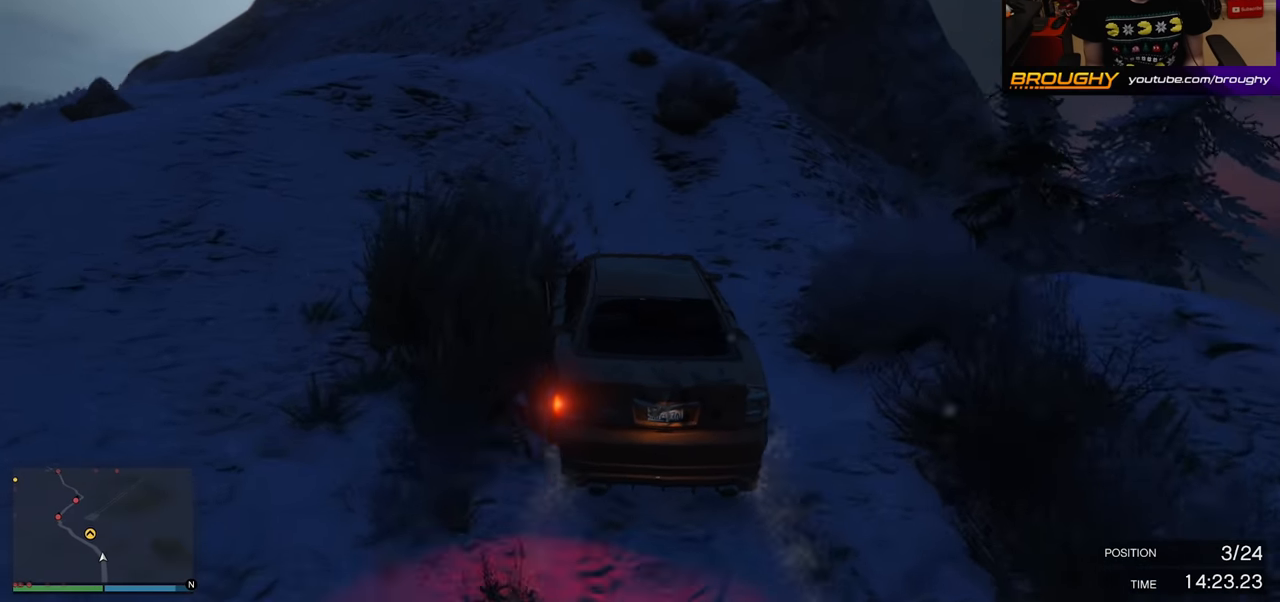
{"buttons": [], "left_stick": "center", "right_stick": "center", "events": [[100, "left_stick", "center"], [183, "R2", "up"], [217, "left_stick", "left"], [433, "left_stick", "center"]]}
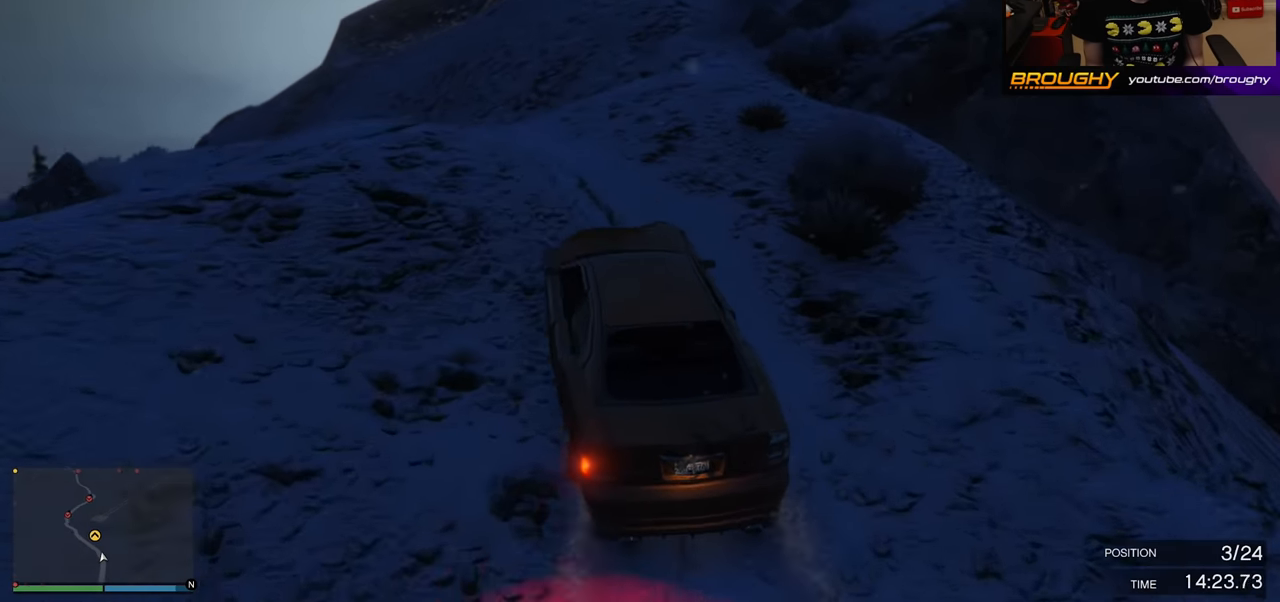
{"buttons": [], "left_stick": "down-left", "right_stick": "center", "events": [[367, "left_stick", "down-left"]]}
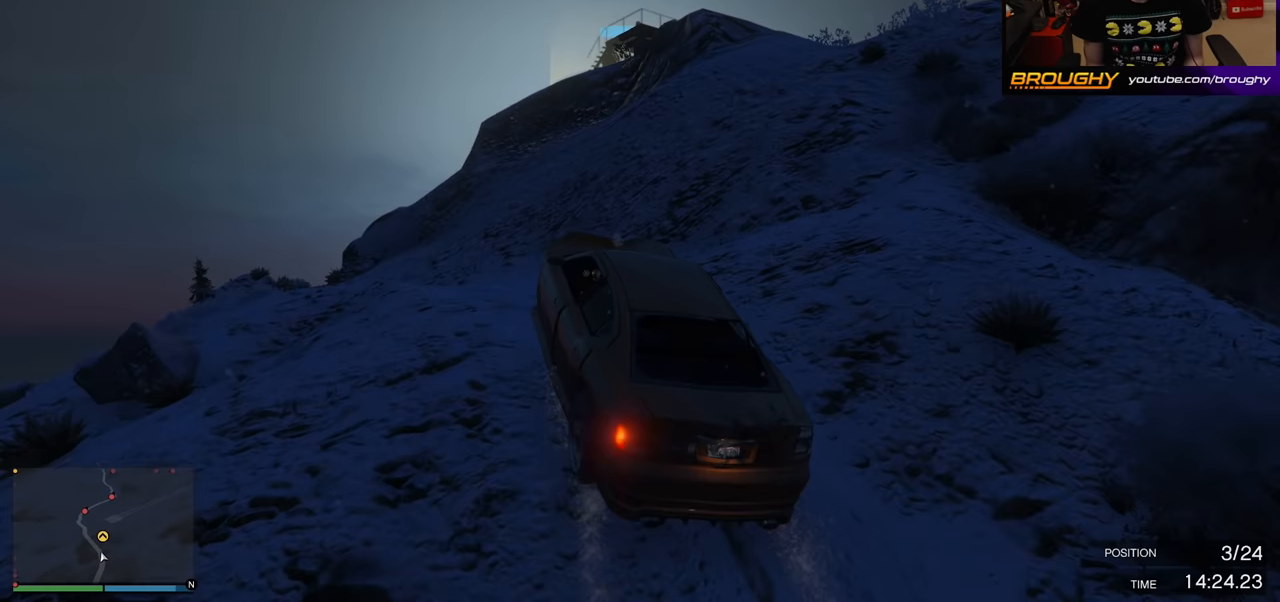
{"buttons": [], "left_stick": "center", "right_stick": "center", "events": [[333, "left_stick", "center"]]}
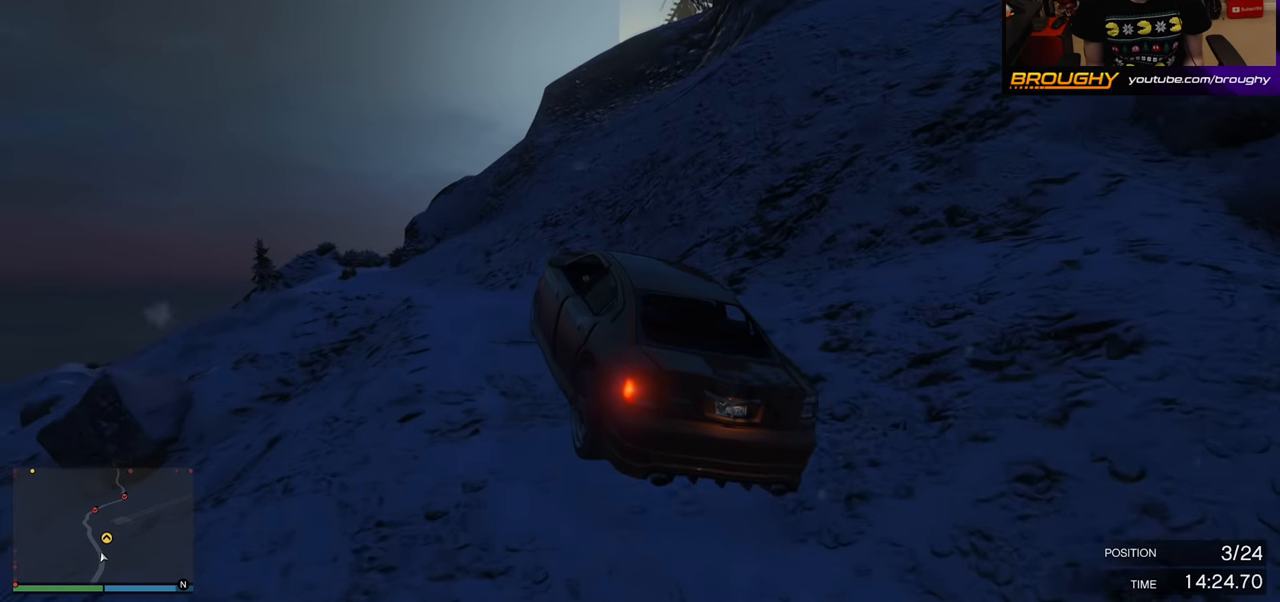
{"buttons": ["R2"], "left_stick": "right", "right_stick": "center", "events": [[117, "left_stick", "right"], [400, "R2", "down"]]}
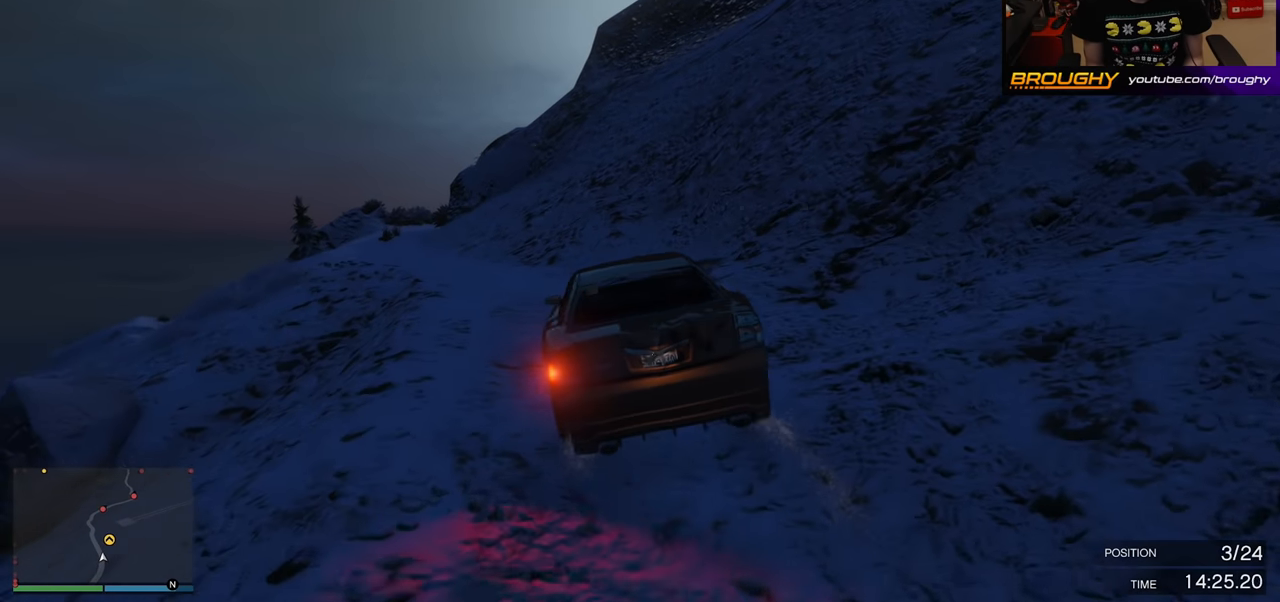
{"buttons": ["R2"], "left_stick": "center", "right_stick": "center", "events": [[67, "left_stick", "center"]]}
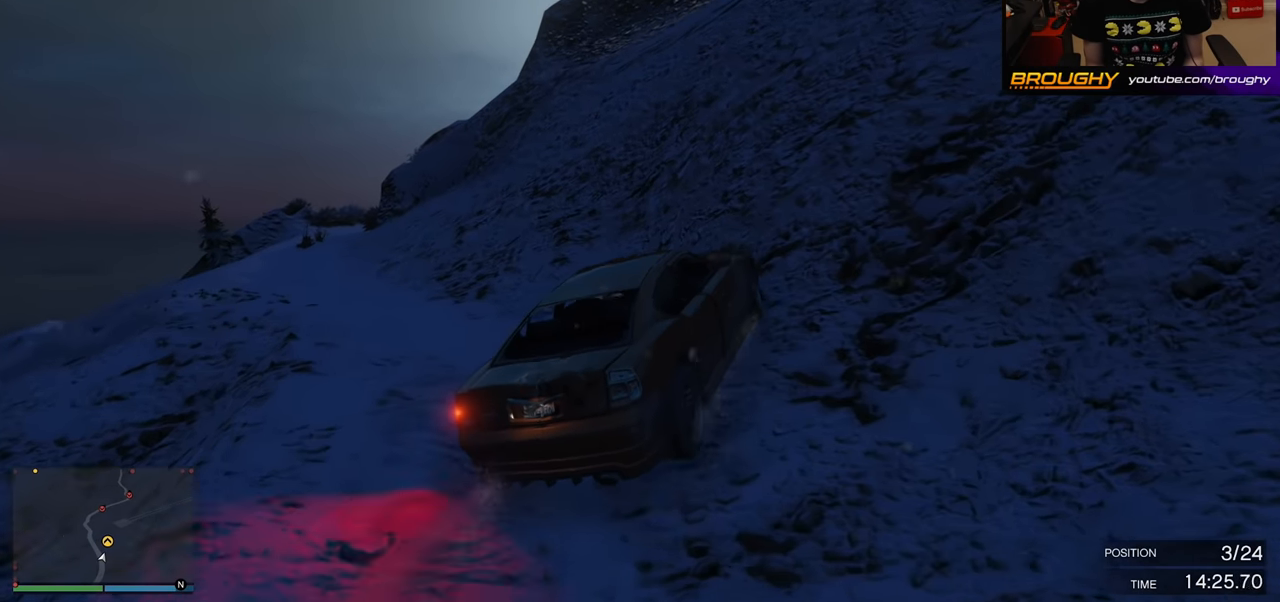
{"buttons": ["R2"], "left_stick": "center", "right_stick": "center", "events": []}